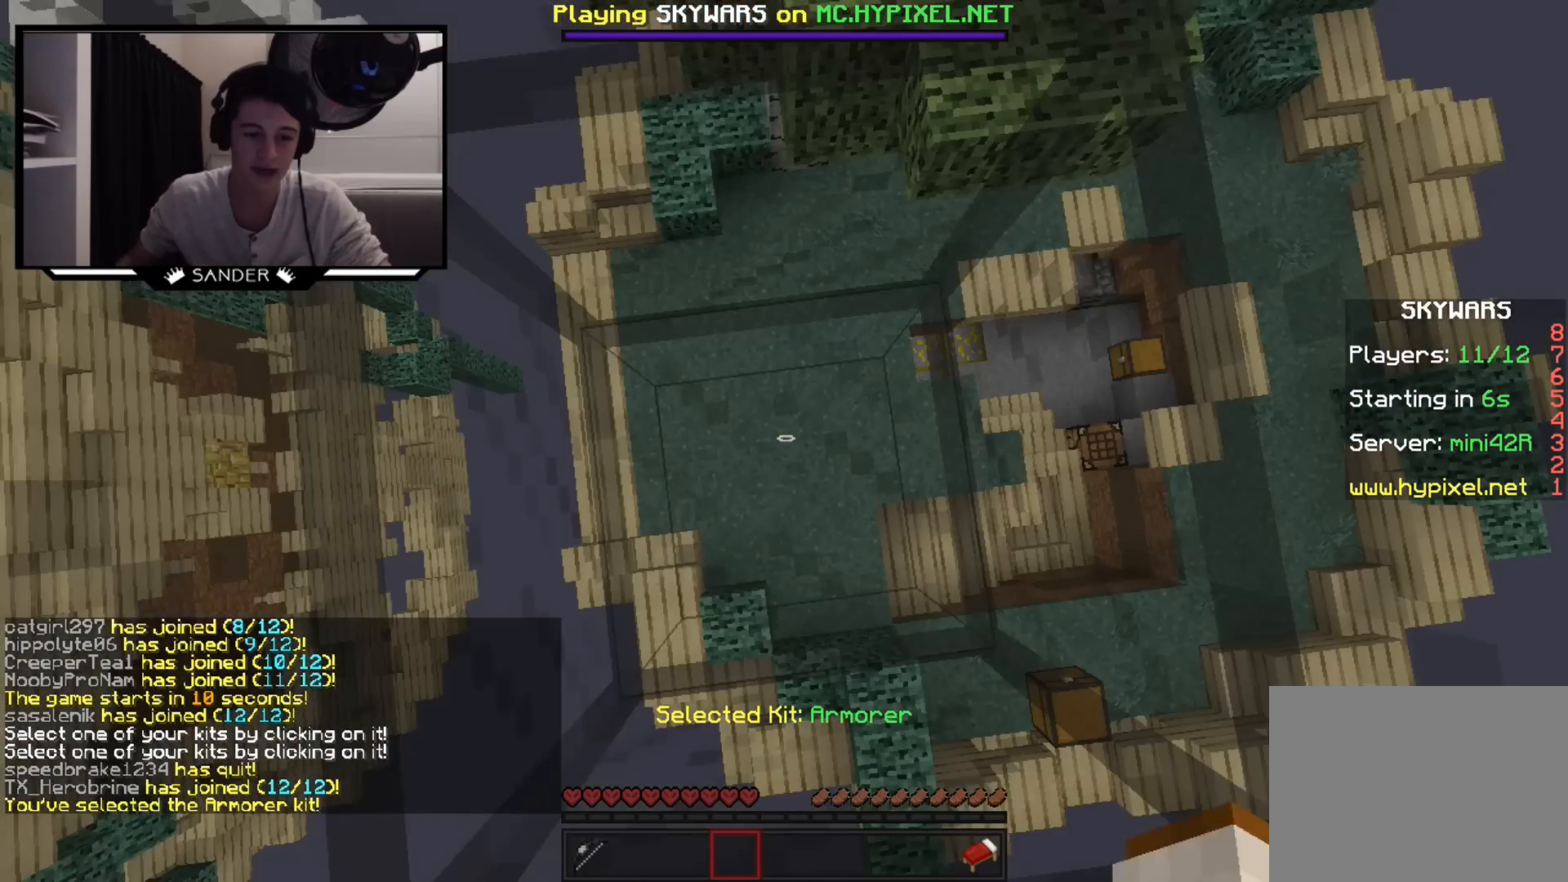
Gameplay with keyboard and mouse; each line is a JSON object with the keys and mouse buttons held at the frame after it. "events" lists presses ("down") and releases ("up") of "a", "d", "s", "w", "mouse_left" and "mouse_right" between this image and that frame as [ms after this image, input, new state], when the widget could be followed in between. "mouse_left", "mouse_right" = the "left", "right" buttons of the "mouse" list. No other keys are recorded. Fast repeated clicks can show as one long hold. Mouse movement is not recorded.
{"keys": ["a", "s"], "mouse": ["left"], "events": [[200, "a", "down"], [250, "s", "down"], [317, "mouse_left", "down"]]}
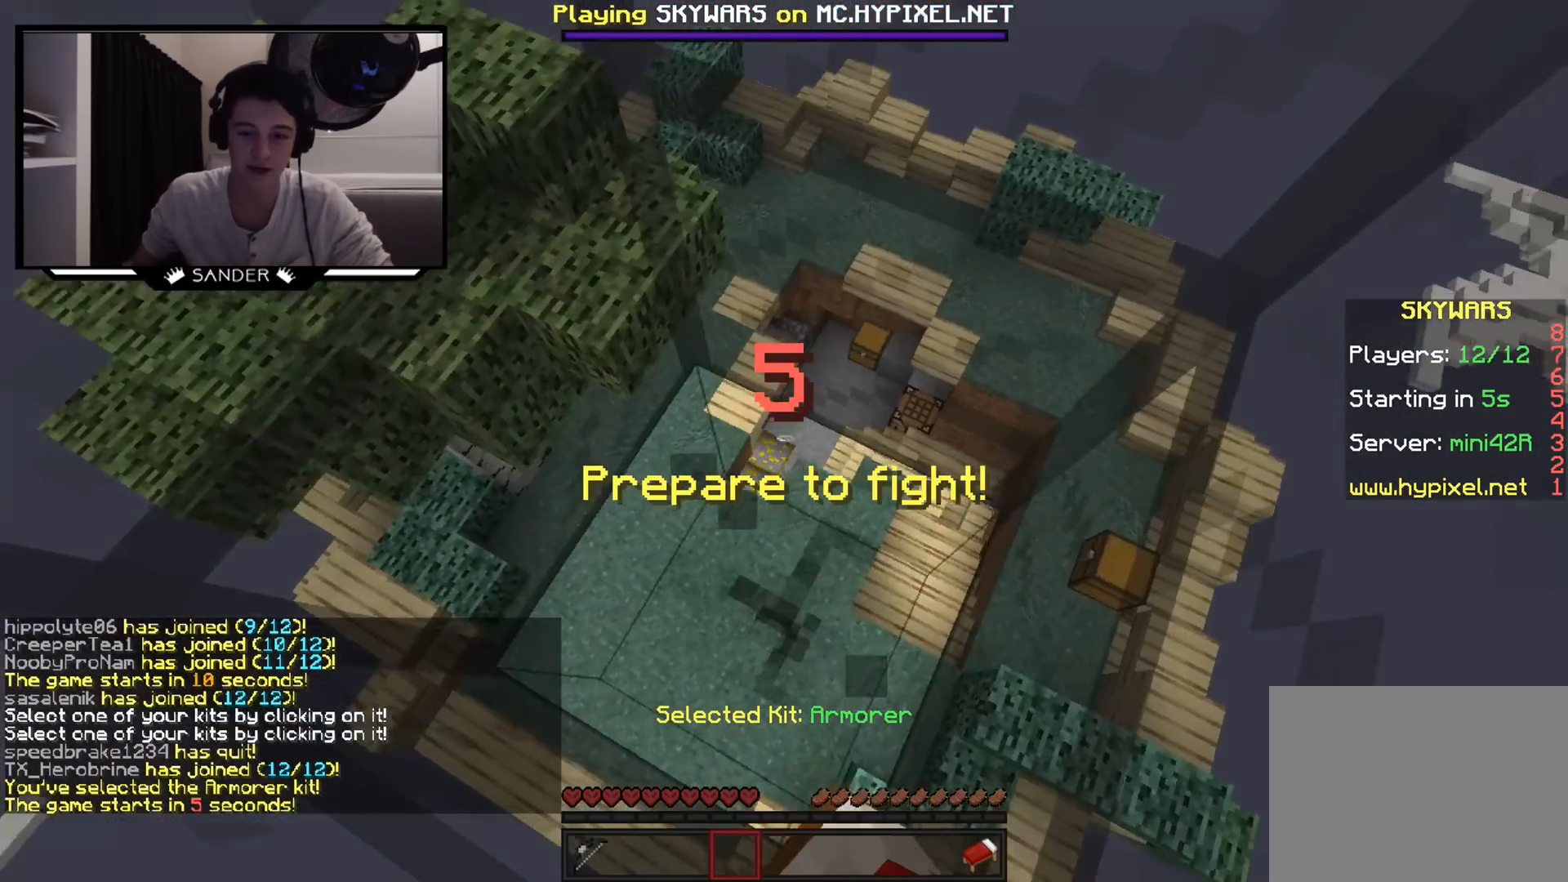
{"keys": [], "mouse": ["left"], "events": [[17, "mouse_left", "up"], [17, "s", "up"], [67, "a", "up"], [117, "a", "down"], [117, "mouse_left", "down"], [217, "mouse_left", "up"], [367, "a", "up"], [483, "mouse_left", "down"]]}
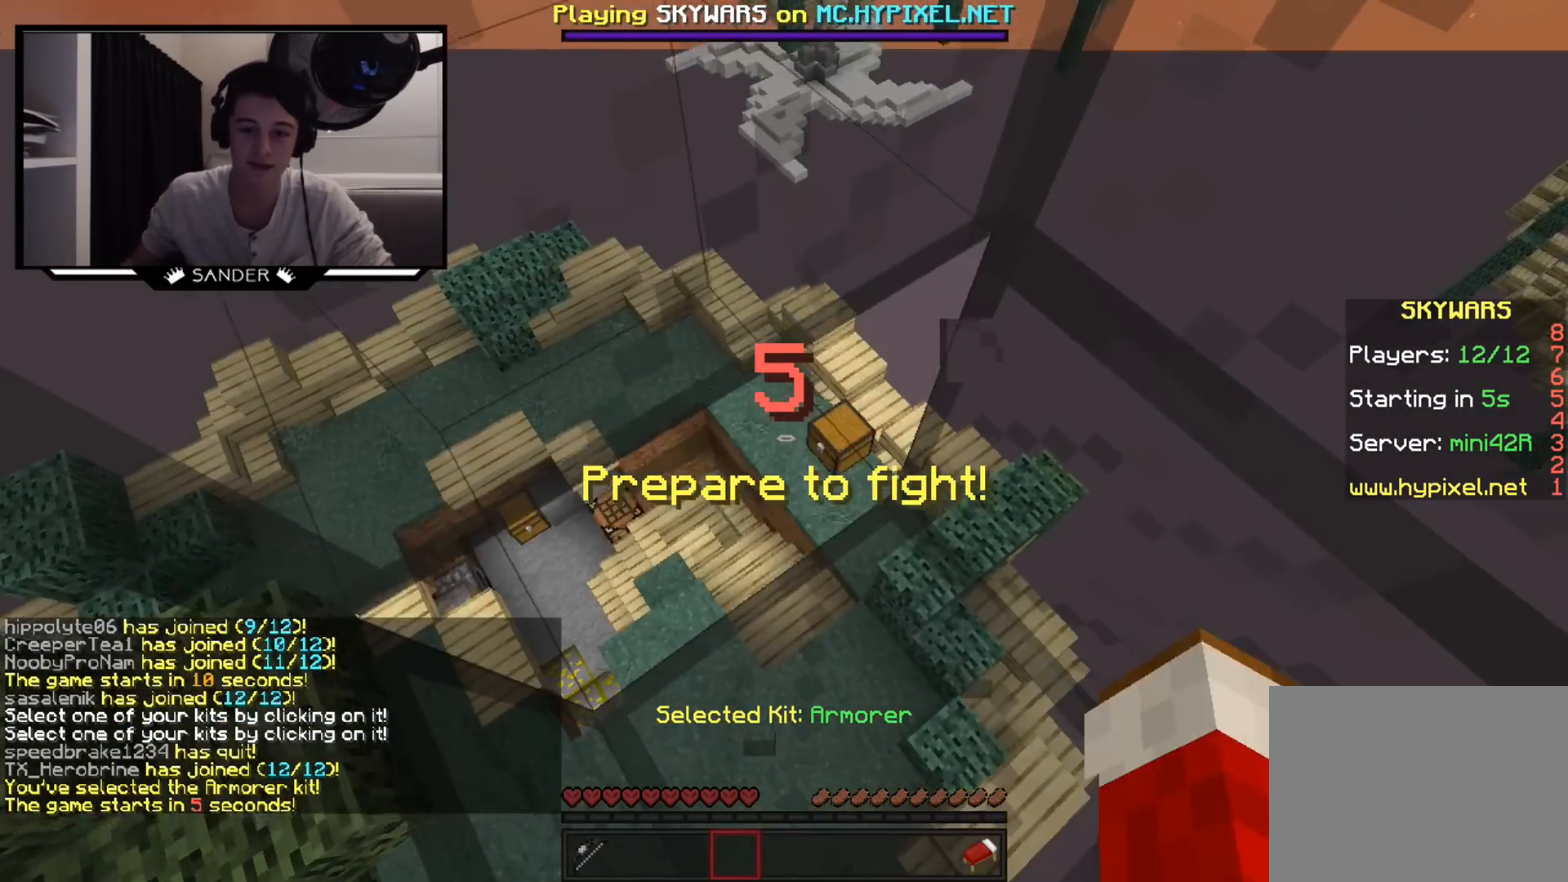
{"keys": [], "mouse": [], "events": [[133, "mouse_left", "up"], [233, "mouse_left", "down"], [233, "s", "down"], [283, "d", "down"], [433, "d", "up"], [433, "s", "up"], [483, "mouse_left", "up"]]}
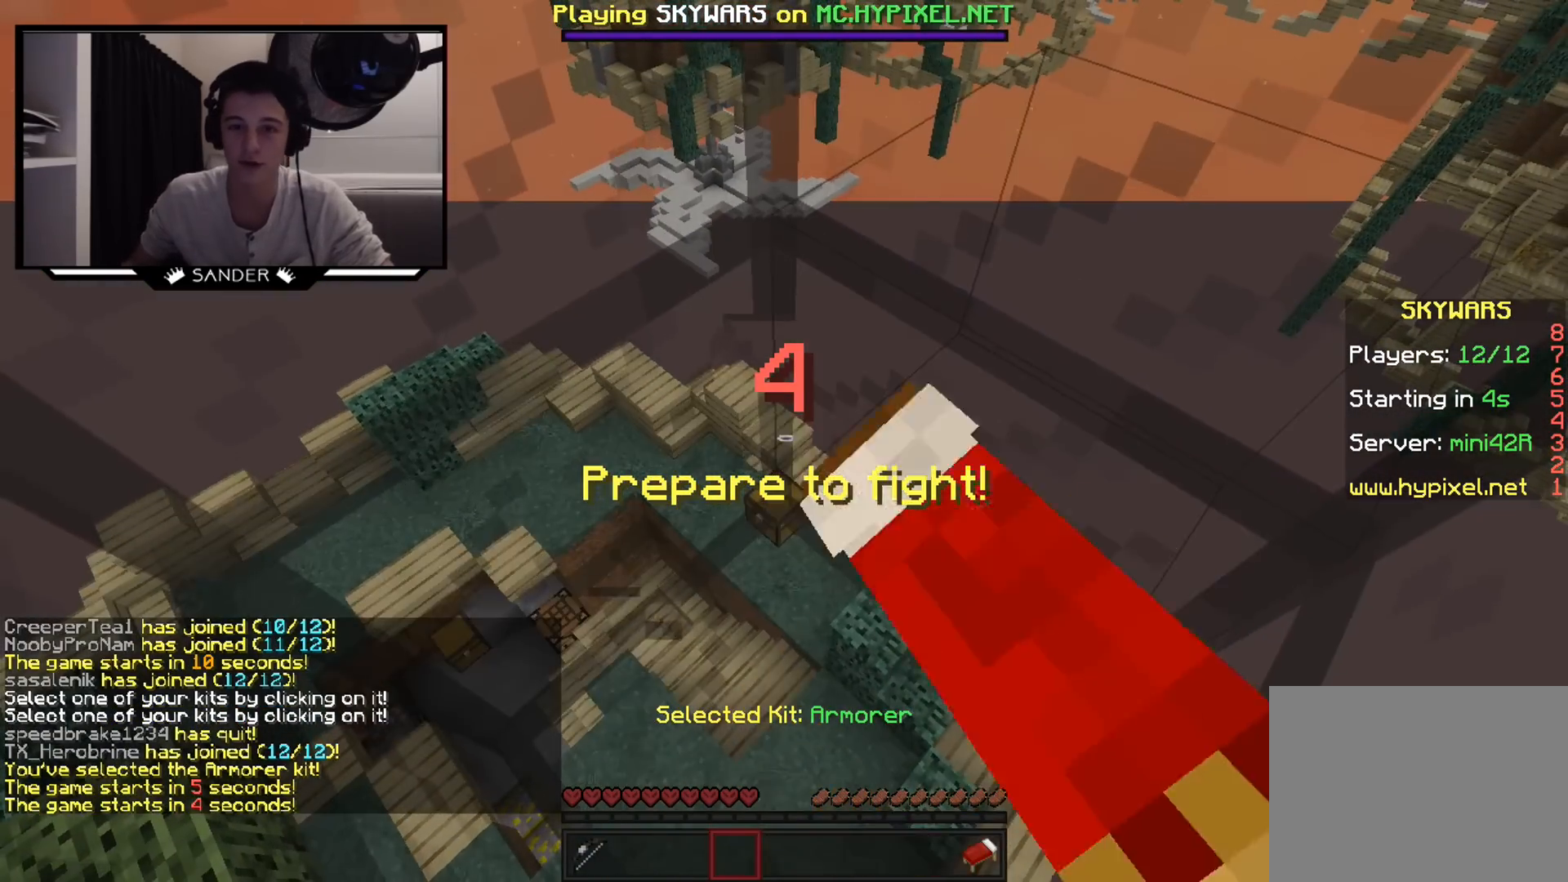
{"keys": [], "mouse": [], "events": []}
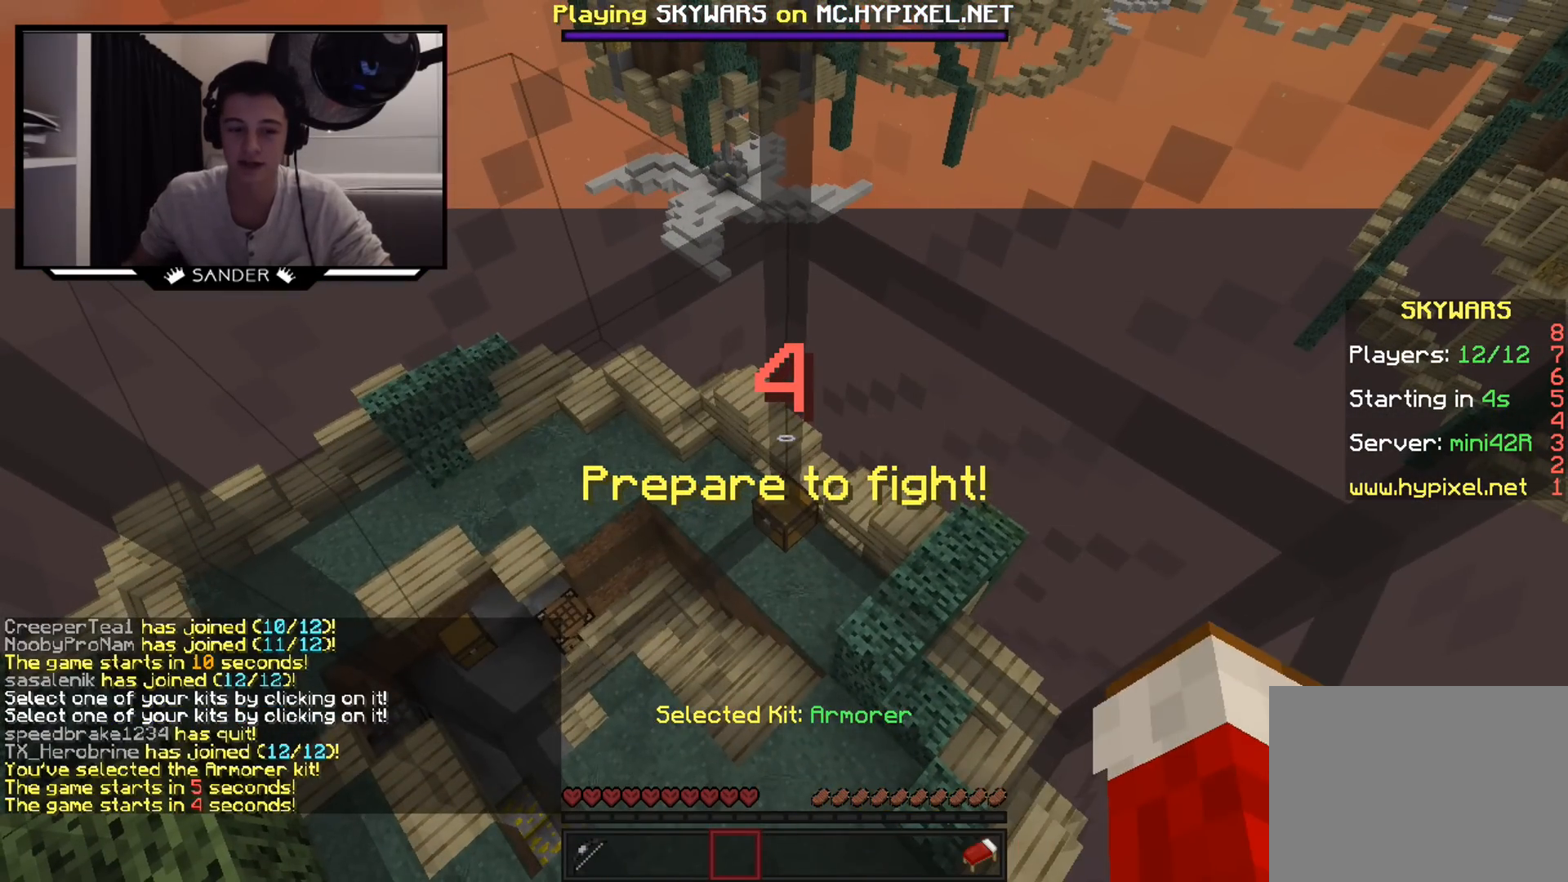
{"keys": [], "mouse": ["left"], "events": [[150, "mouse_left", "down"], [300, "mouse_left", "up"], [450, "mouse_left", "down"]]}
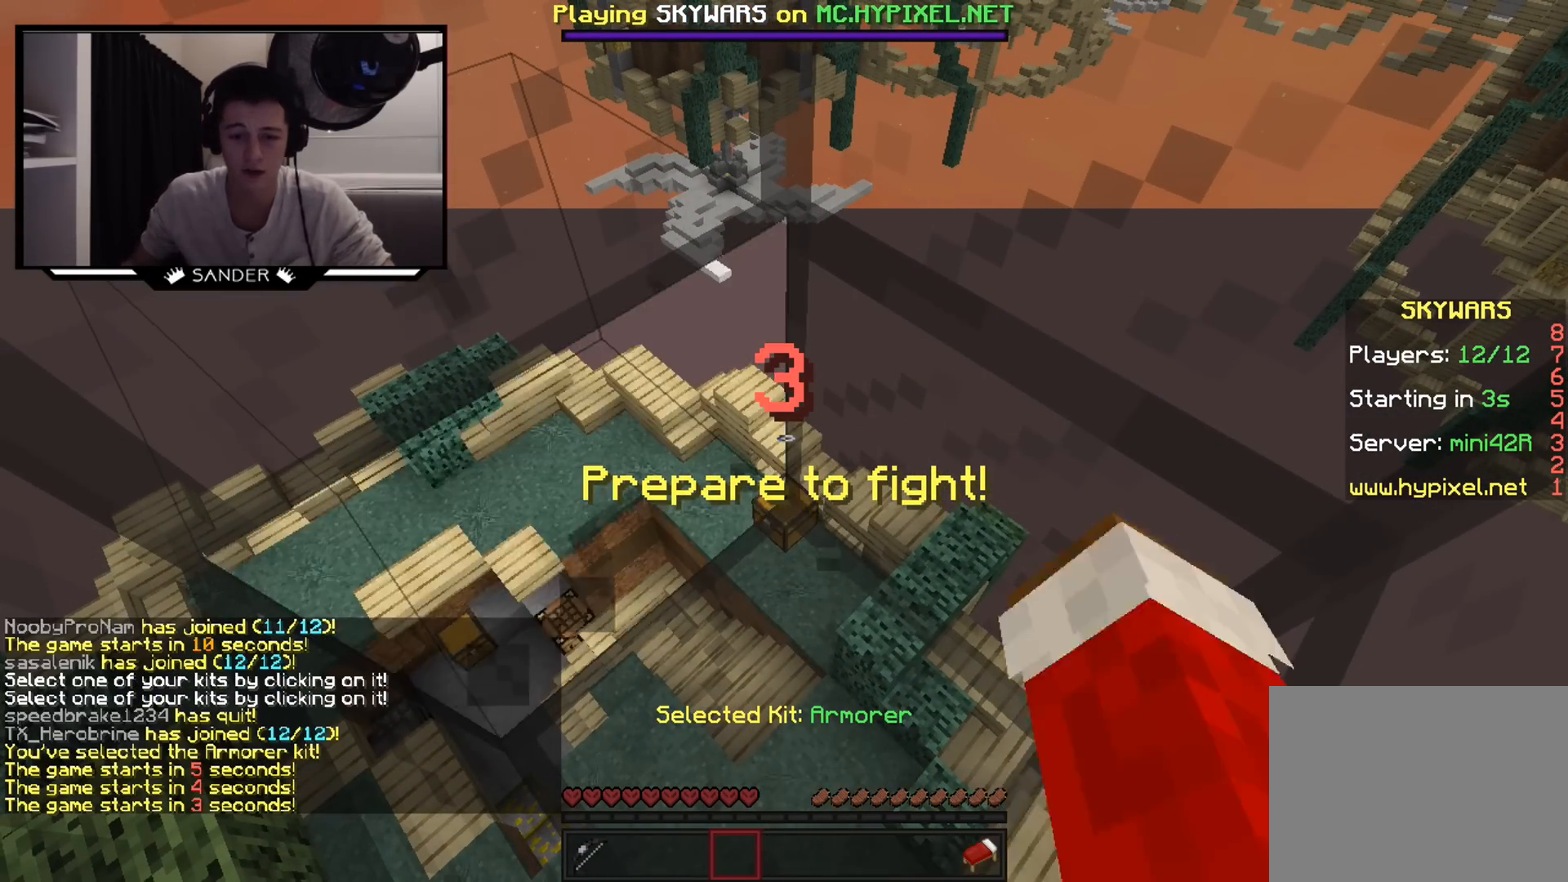
{"keys": ["d"], "mouse": ["left"], "events": [[50, "mouse_left", "up"], [217, "mouse_left", "down"], [317, "mouse_left", "up"], [417, "d", "down"], [417, "mouse_left", "down"]]}
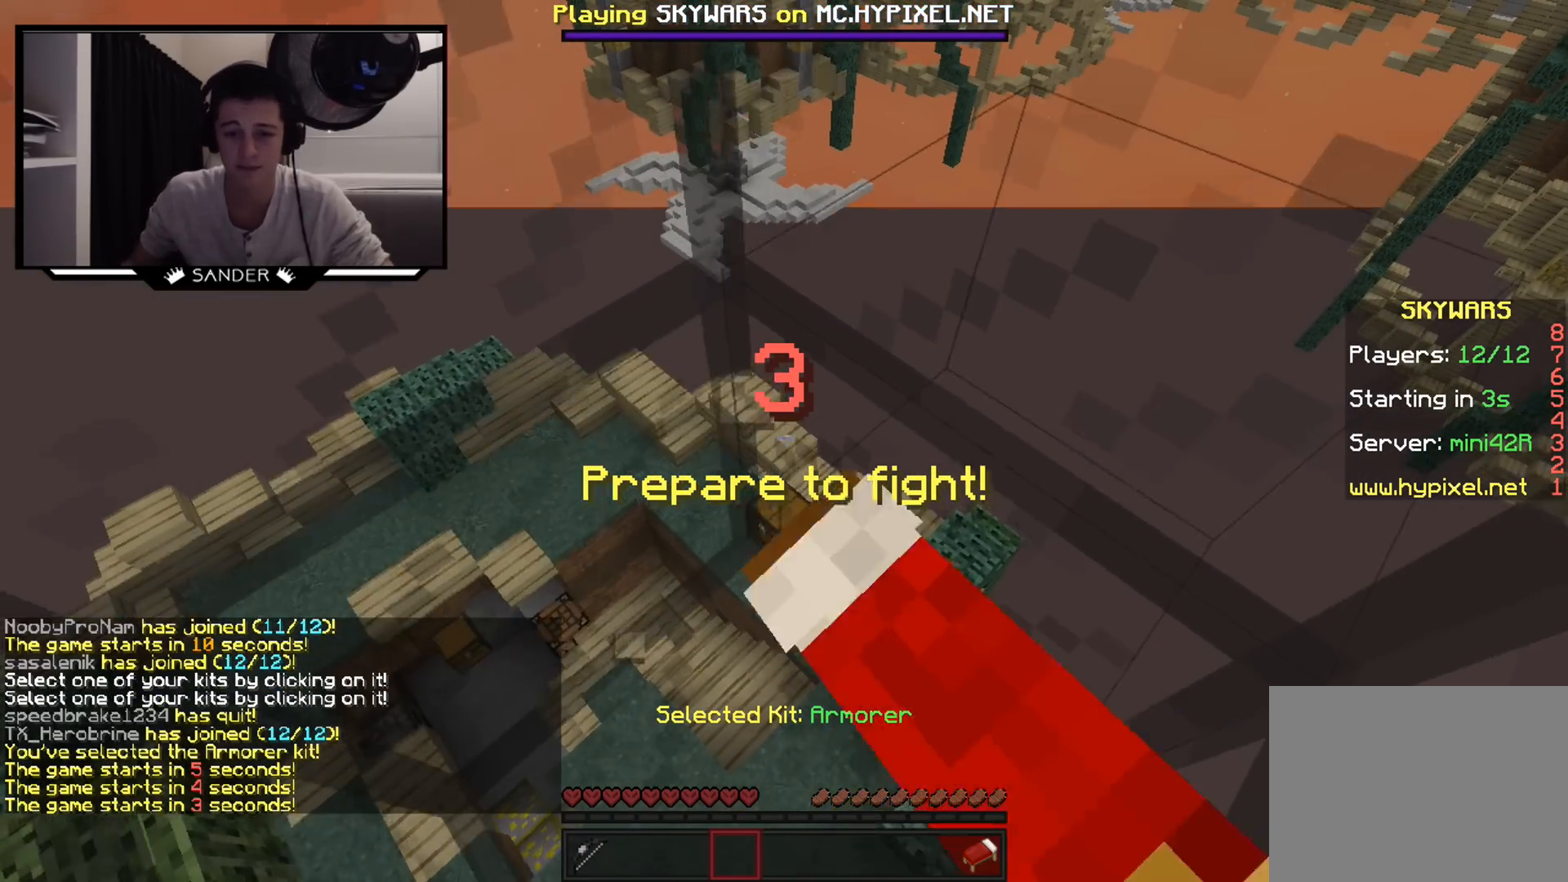
{"keys": ["a", "d", "s"], "mouse": [], "events": [[17, "d", "up"], [17, "mouse_left", "up"], [117, "mouse_left", "down"], [267, "a", "down"], [267, "mouse_left", "up"], [317, "mouse_left", "down"], [467, "d", "down"], [467, "mouse_left", "up"], [467, "s", "down"]]}
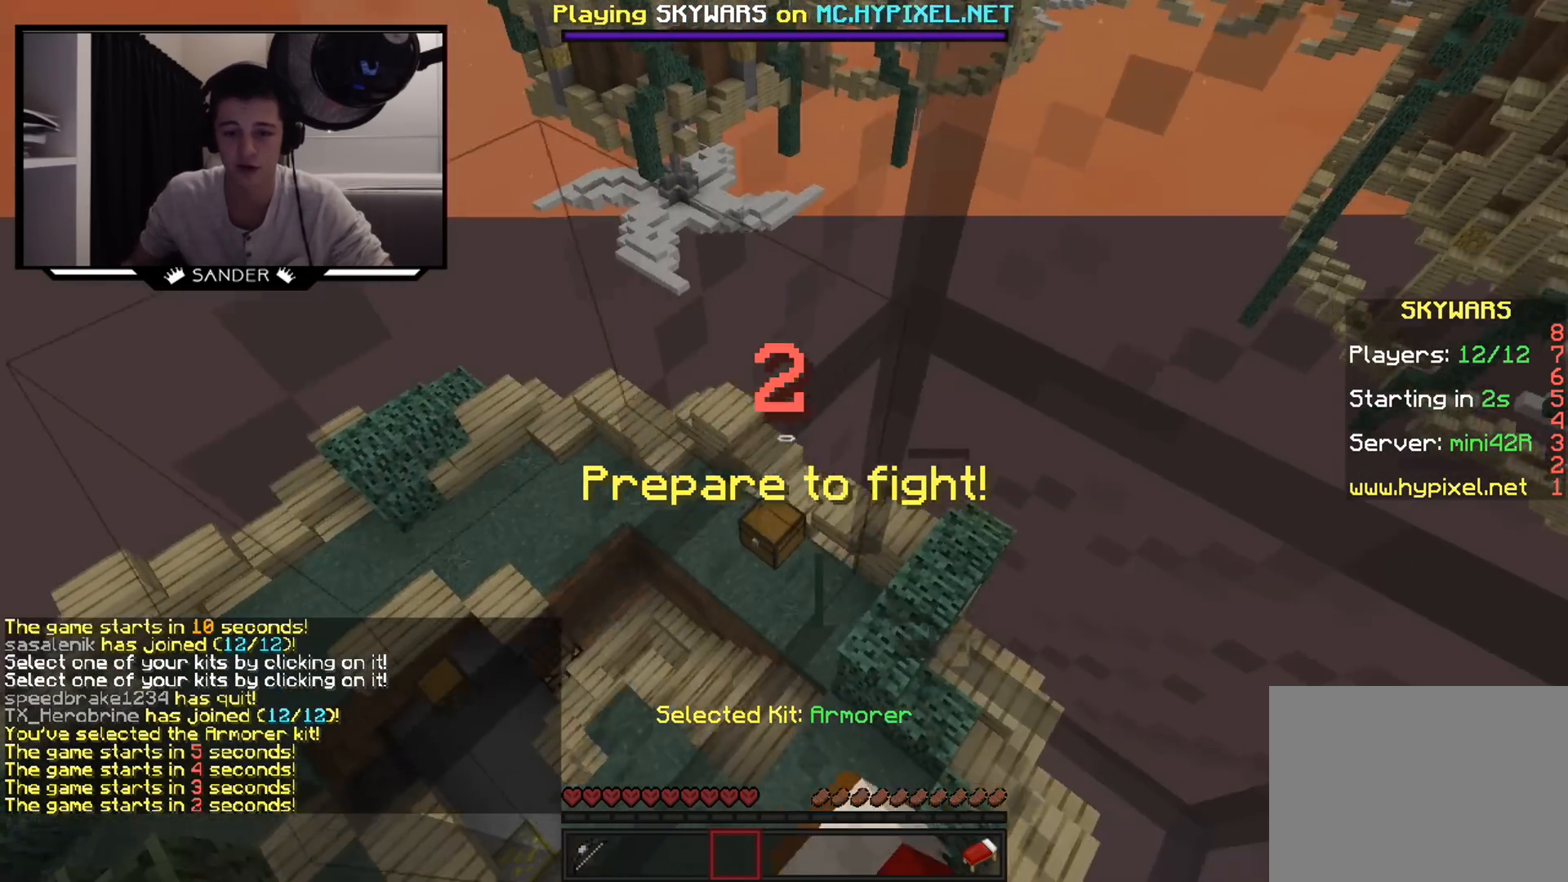
{"keys": [], "mouse": [], "events": [[67, "mouse_left", "down"], [117, "a", "up"], [167, "s", "up"], [217, "mouse_left", "up"], [283, "mouse_left", "down"], [433, "d", "up"], [433, "mouse_left", "up"]]}
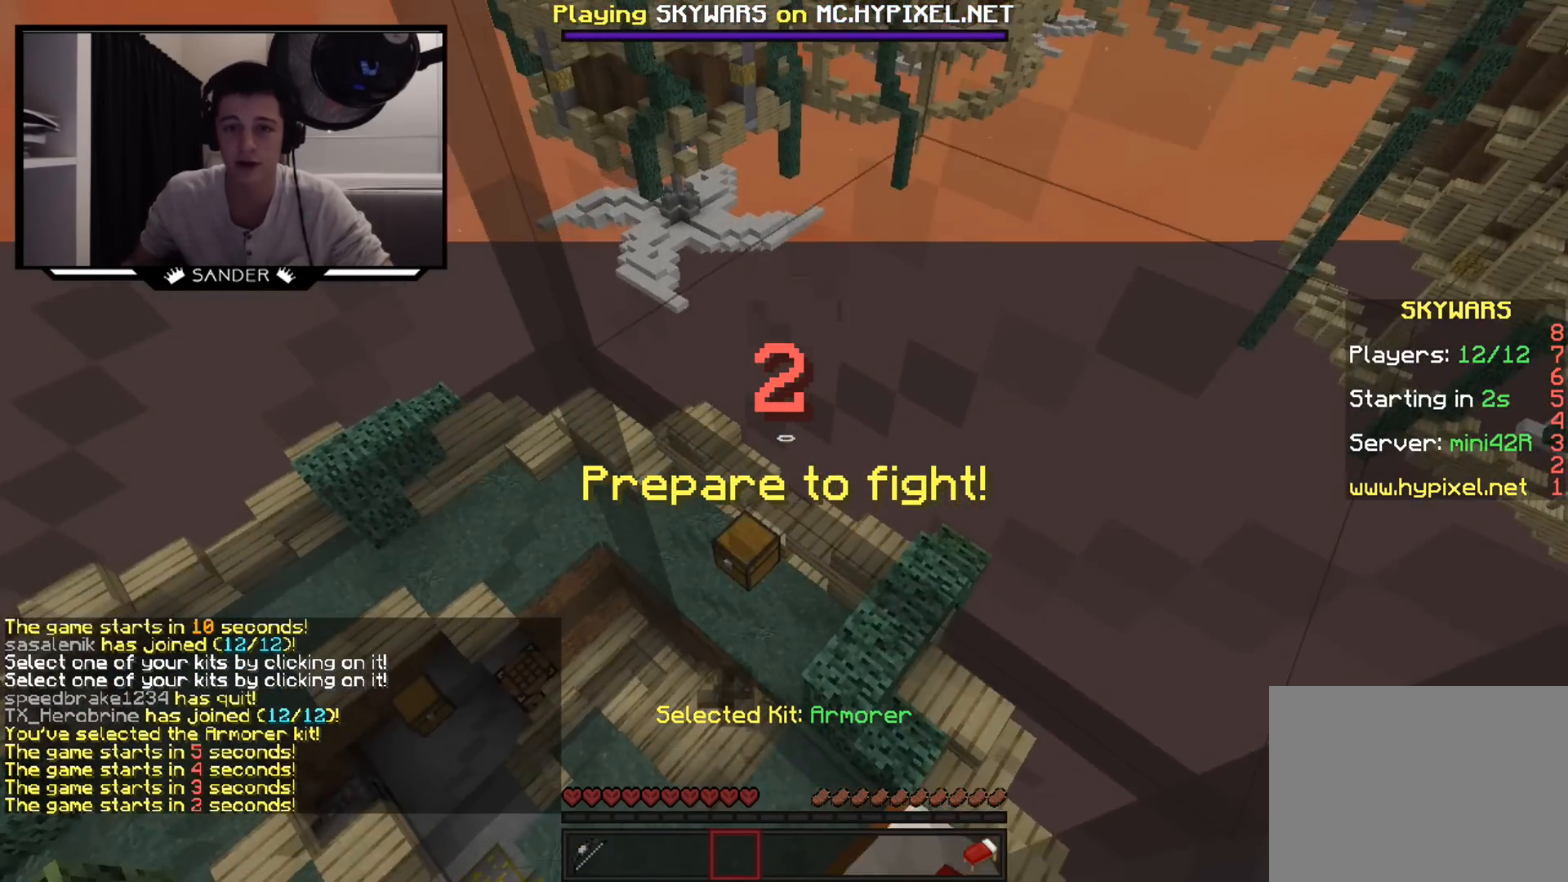
{"keys": [], "mouse": [], "events": [[83, "mouse_left", "down"], [83, "s", "down"], [233, "mouse_left", "up"], [233, "s", "up"], [283, "mouse_left", "down"], [433, "mouse_left", "up"]]}
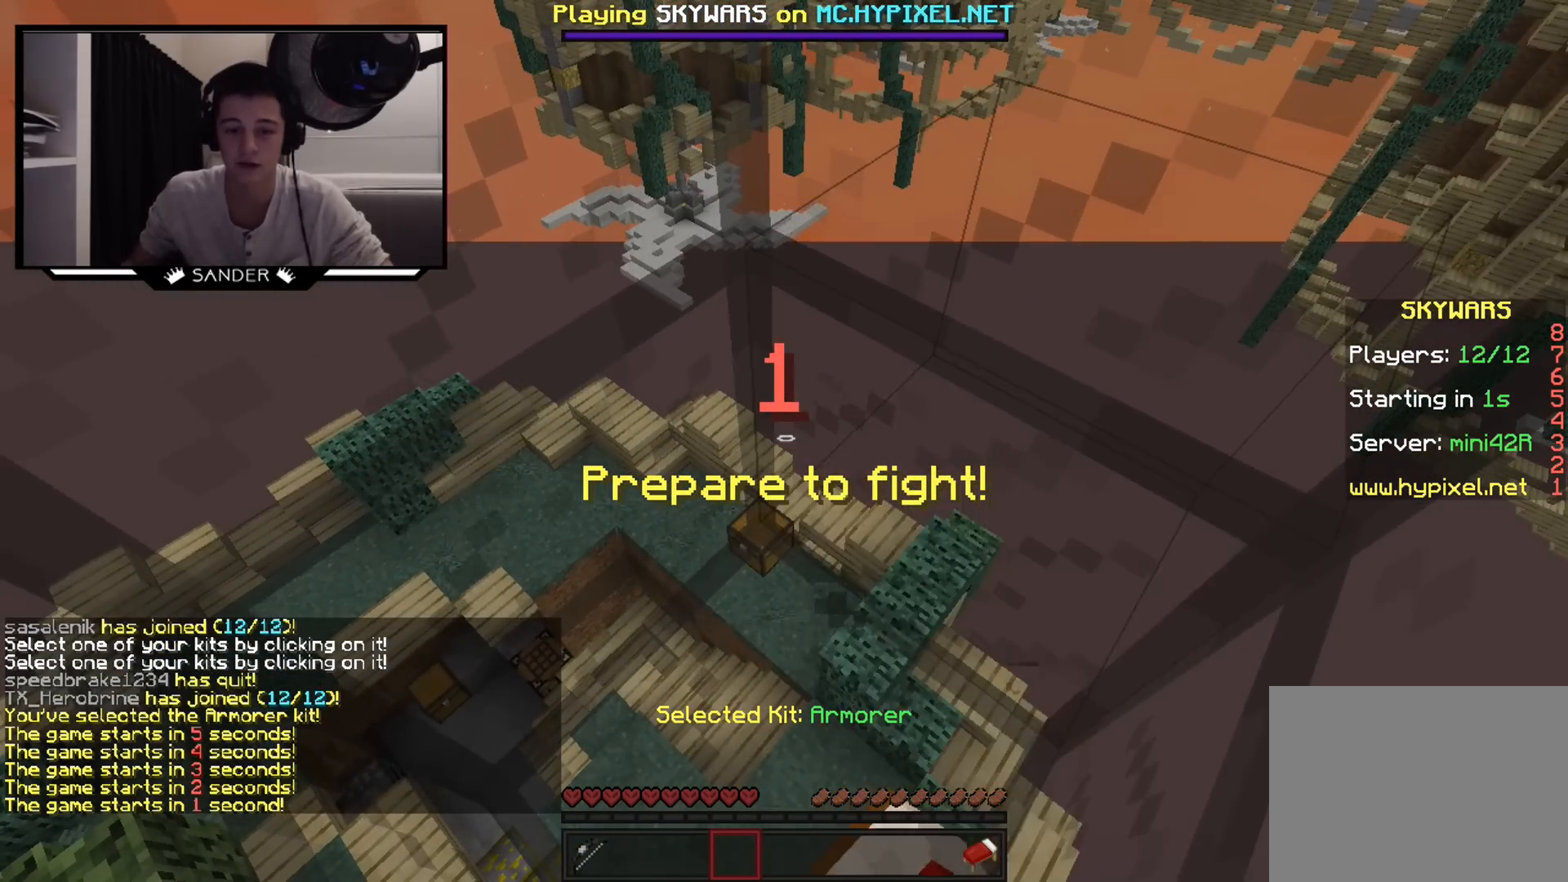
{"keys": [], "mouse": [], "events": [[33, "mouse_left", "down"], [233, "mouse_left", "up"]]}
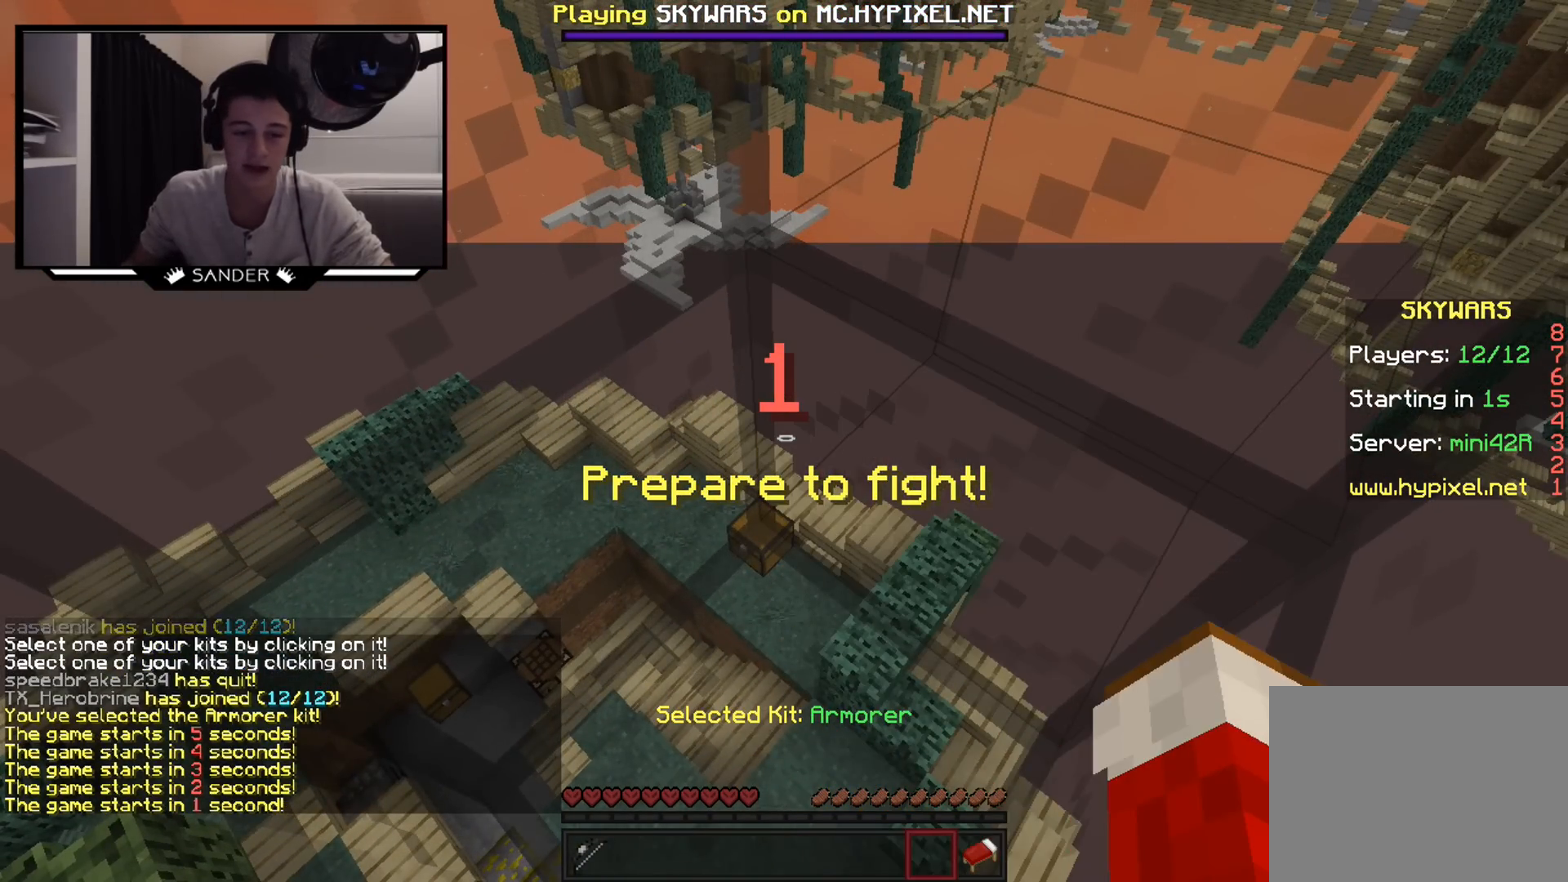
{"keys": [], "mouse": [], "events": []}
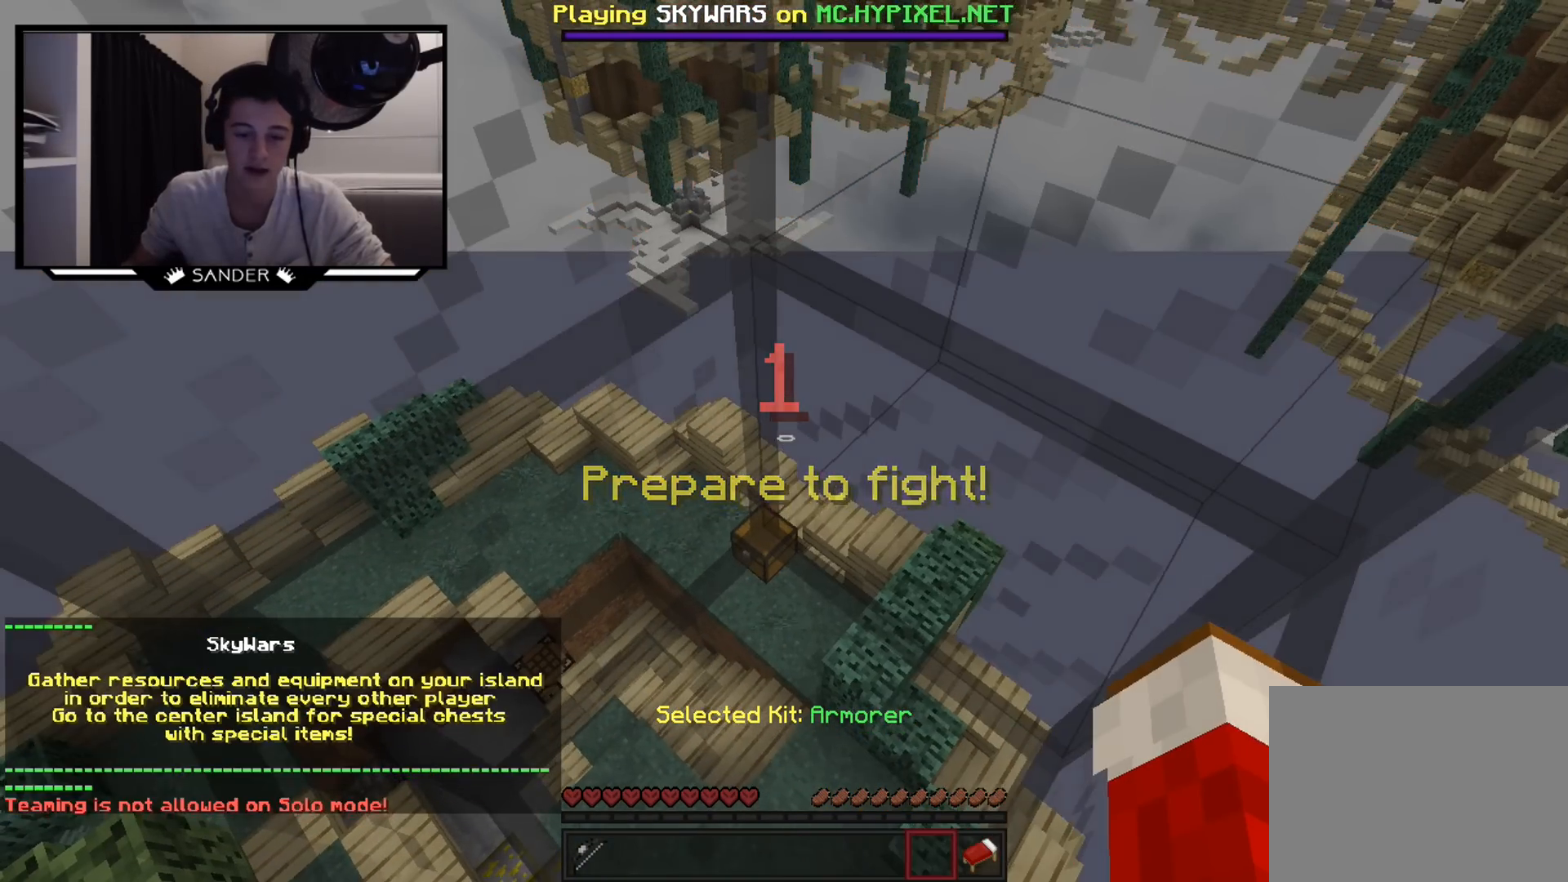
{"keys": ["w"], "mouse": [], "events": [[50, "w", "down"]]}
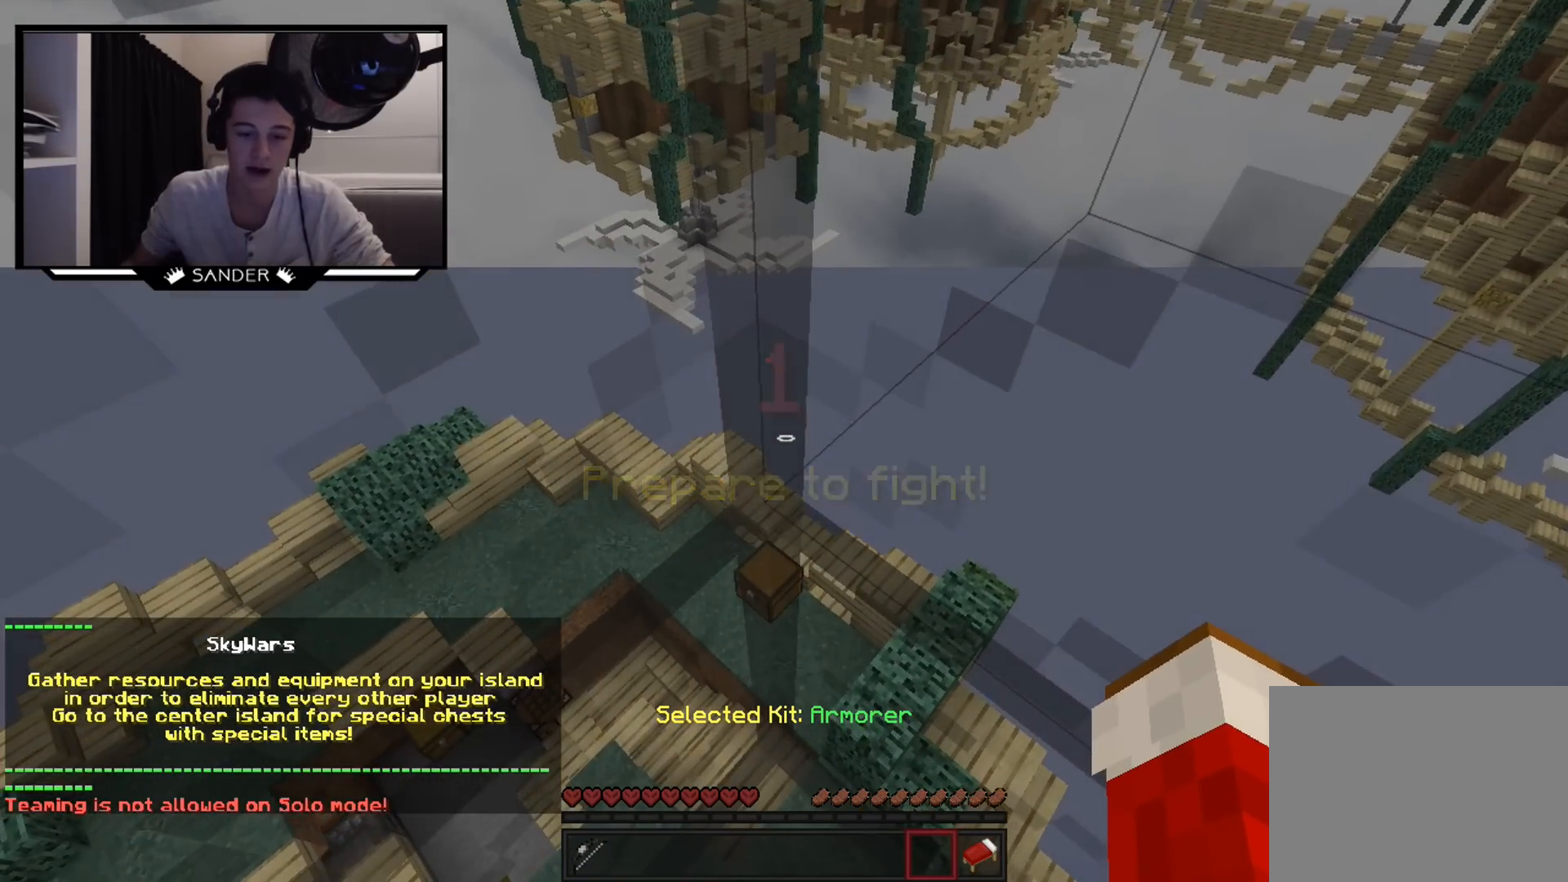
{"keys": ["w"], "mouse": [], "events": []}
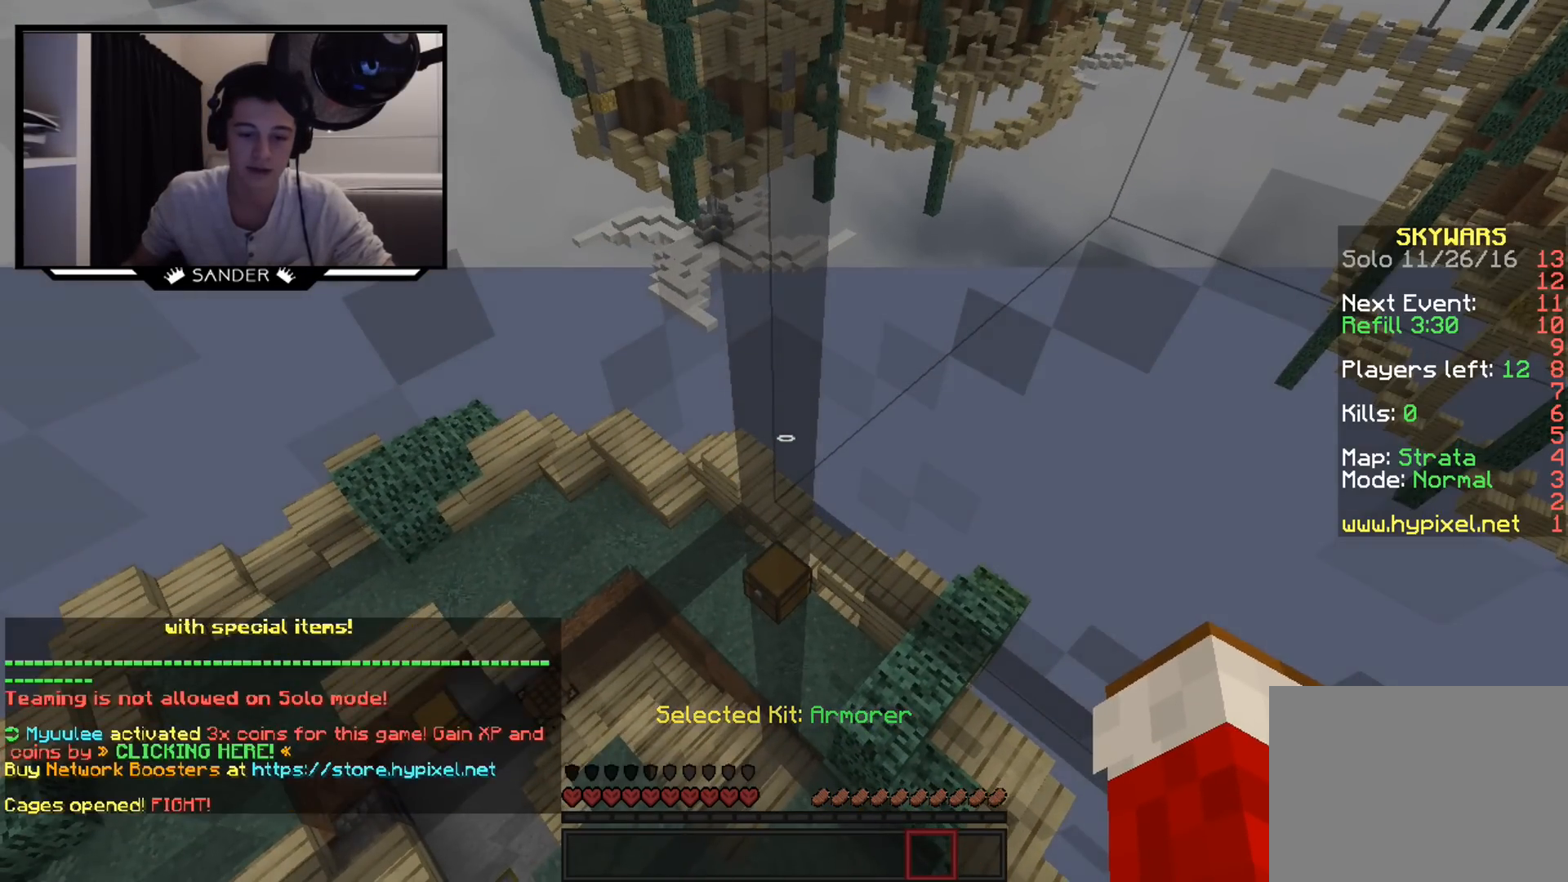
{"keys": ["w"], "mouse": [], "events": []}
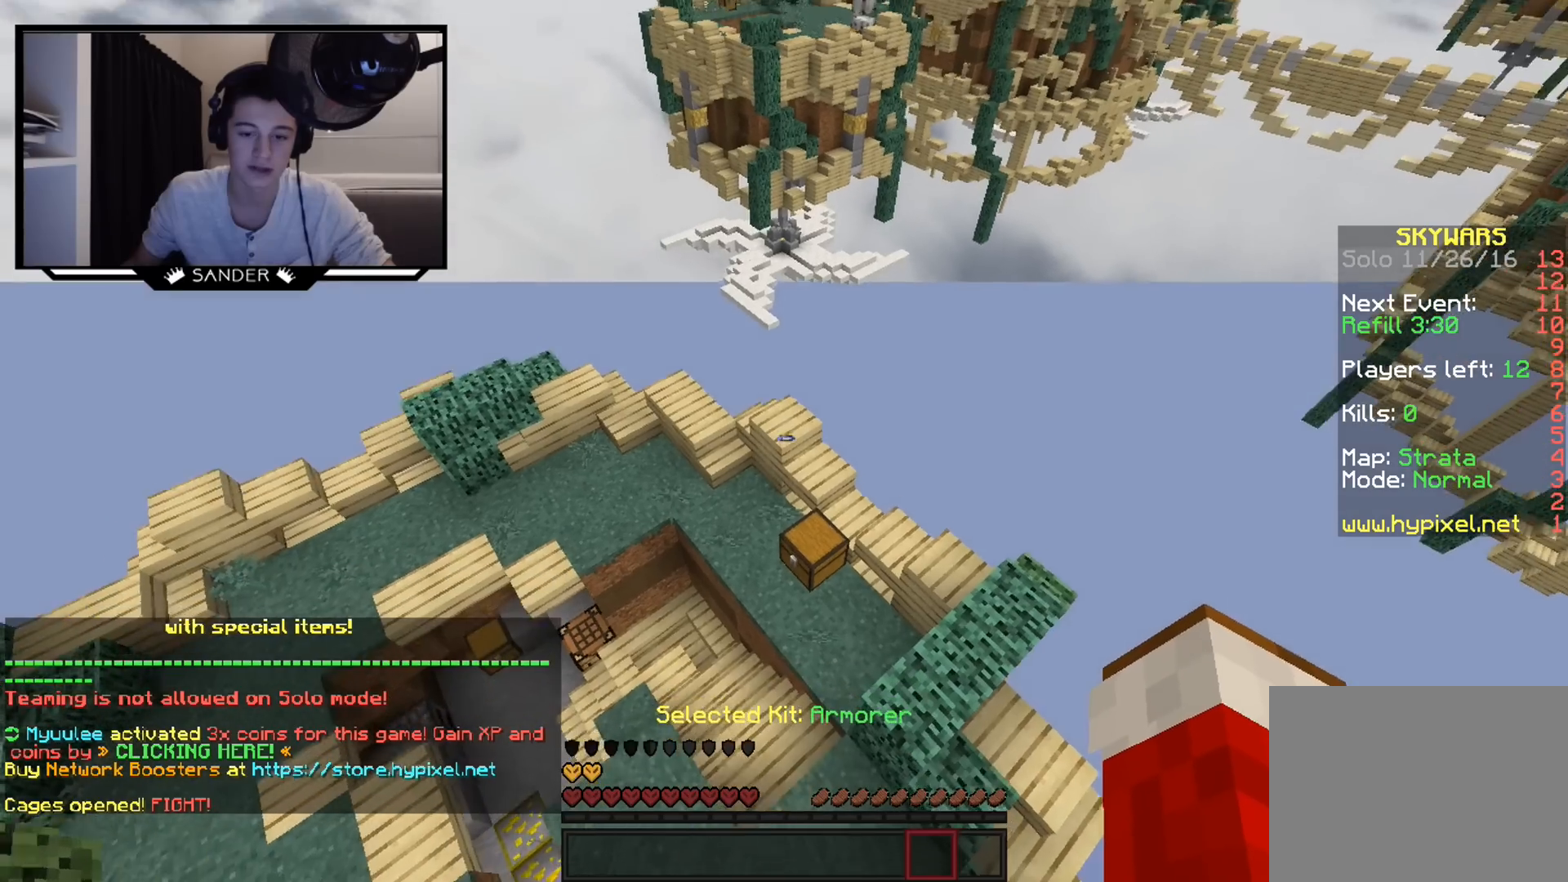
{"keys": [], "mouse": [], "events": [[367, "w", "up"]]}
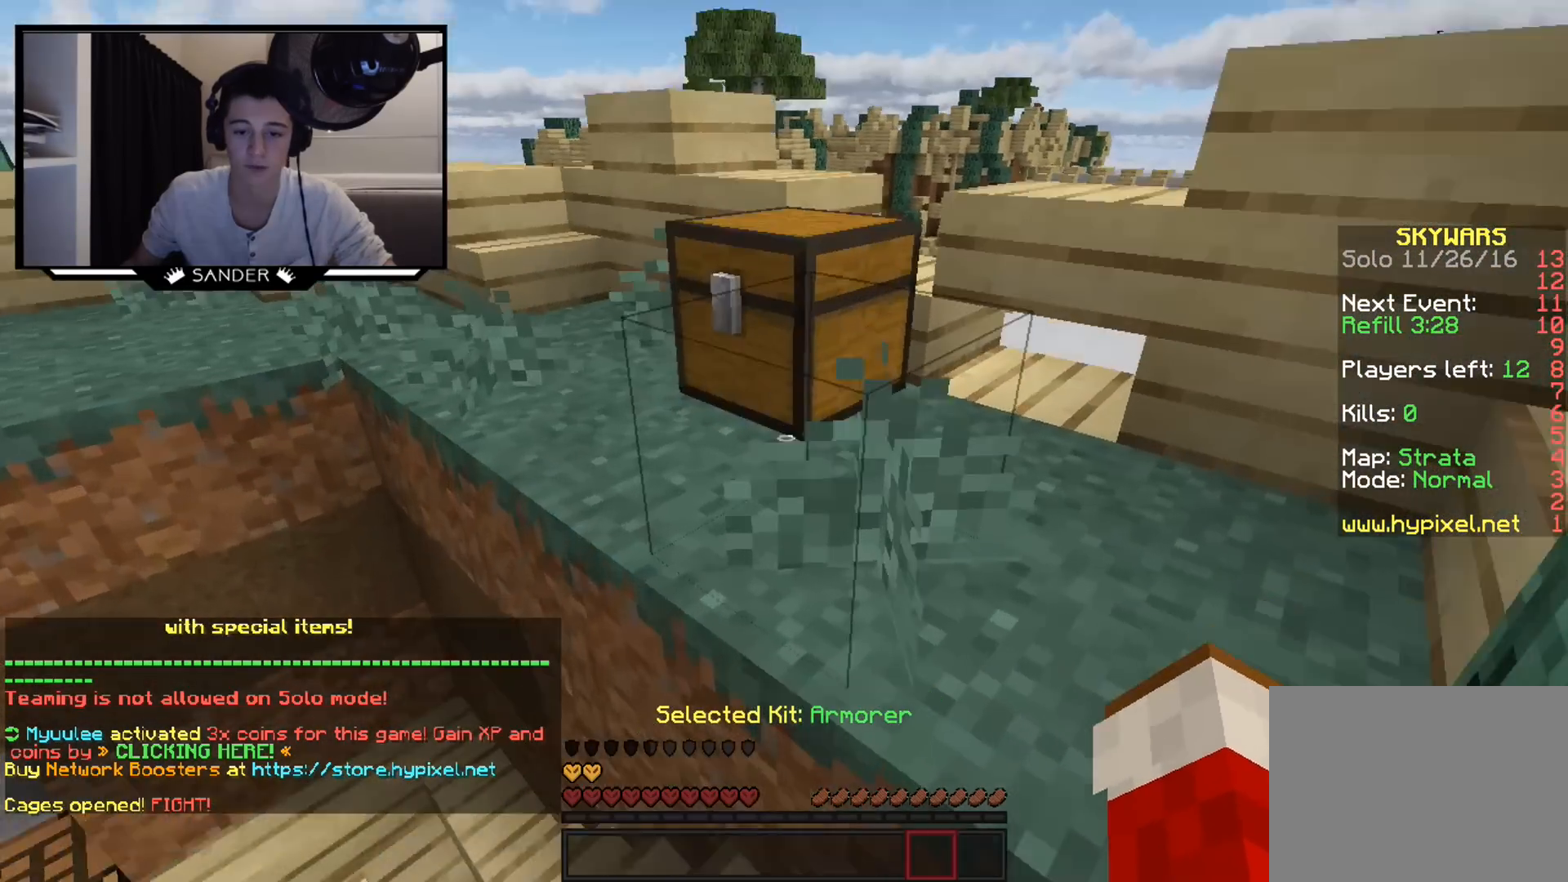
{"keys": [], "mouse": ["right"], "events": [[400, "mouse_right", "down"]]}